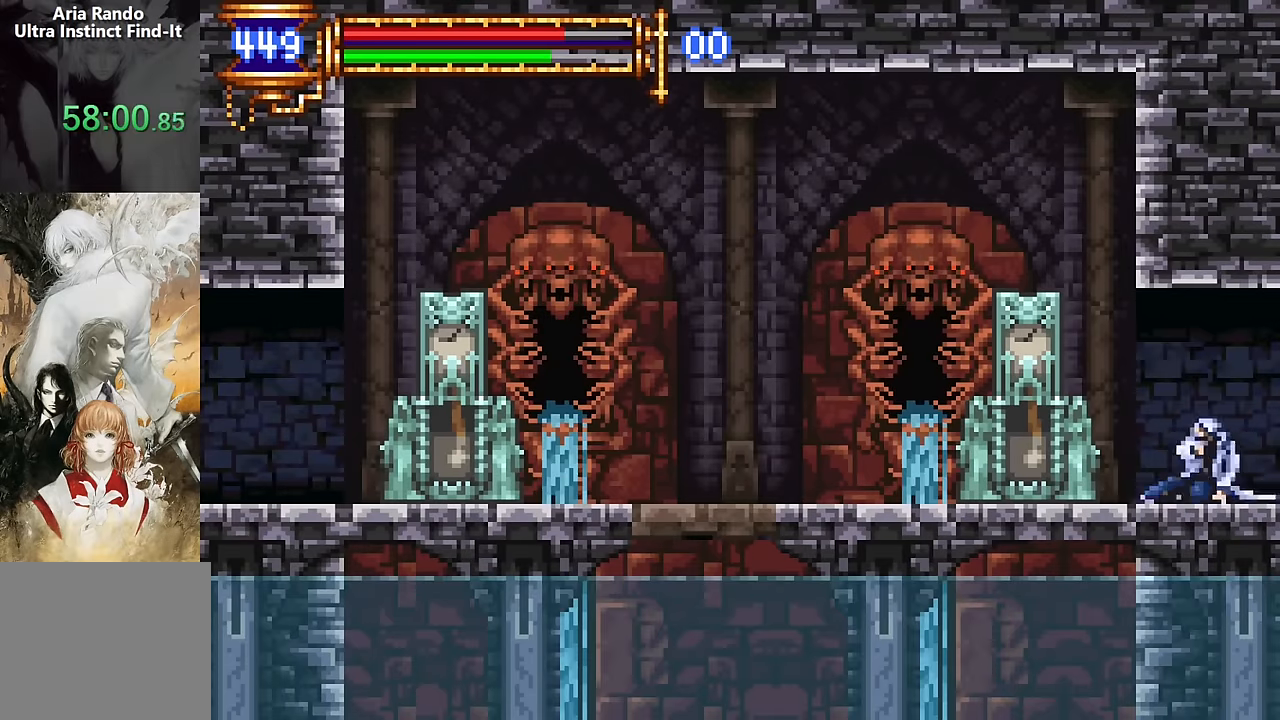
Gameplay with a controller (PlayStation layout); each line is a JSON object with the inputs held at the frame after it. "events" lists button and stick changes between this image and that frame as [ms after this image, input, new state], when the widget could be followed in between. Not read: L1 L3 R1 R3 left_stick right_stick.
{"buttons": ["DPAD_RIGHT"], "events": [[367, "DPAD_RIGHT", "down"], [434, "CROSS", "down"], [450, "CROSS", "up"]]}
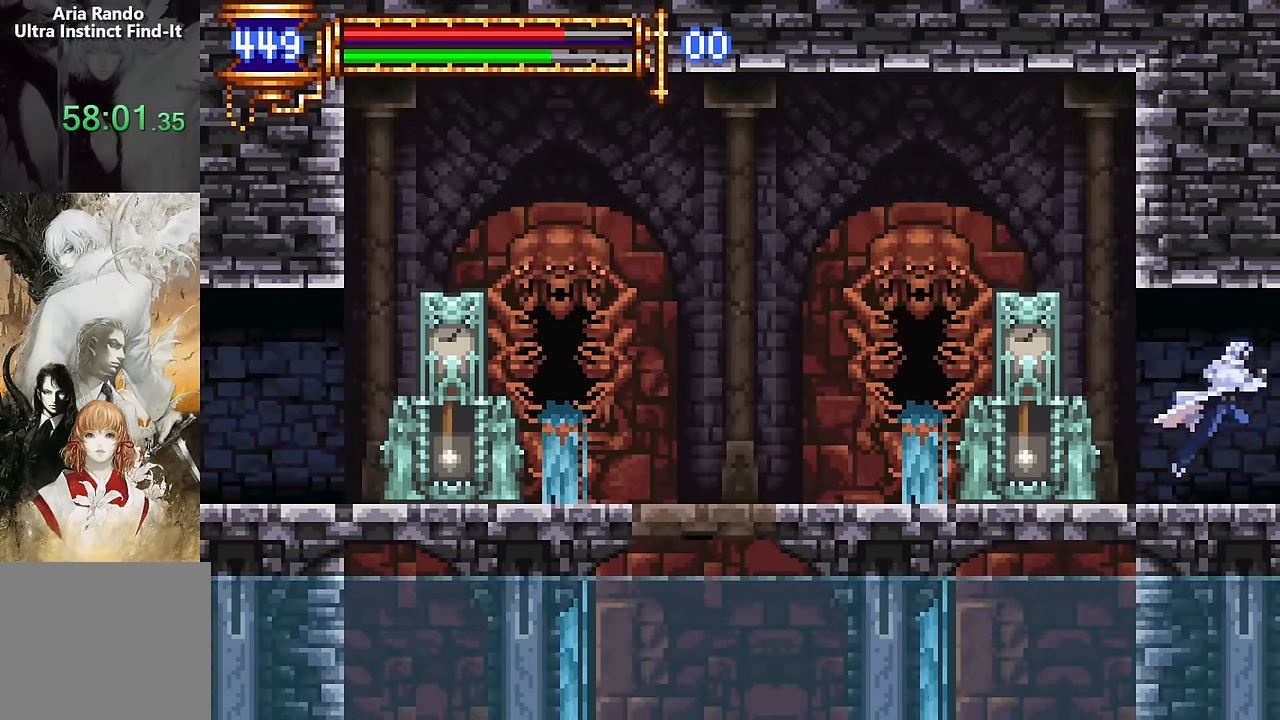
{"buttons": ["CROSS", "DPAD_DOWN", "DPAD_RIGHT"], "events": [[434, "DPAD_DOWN", "down"], [467, "CROSS", "down"]]}
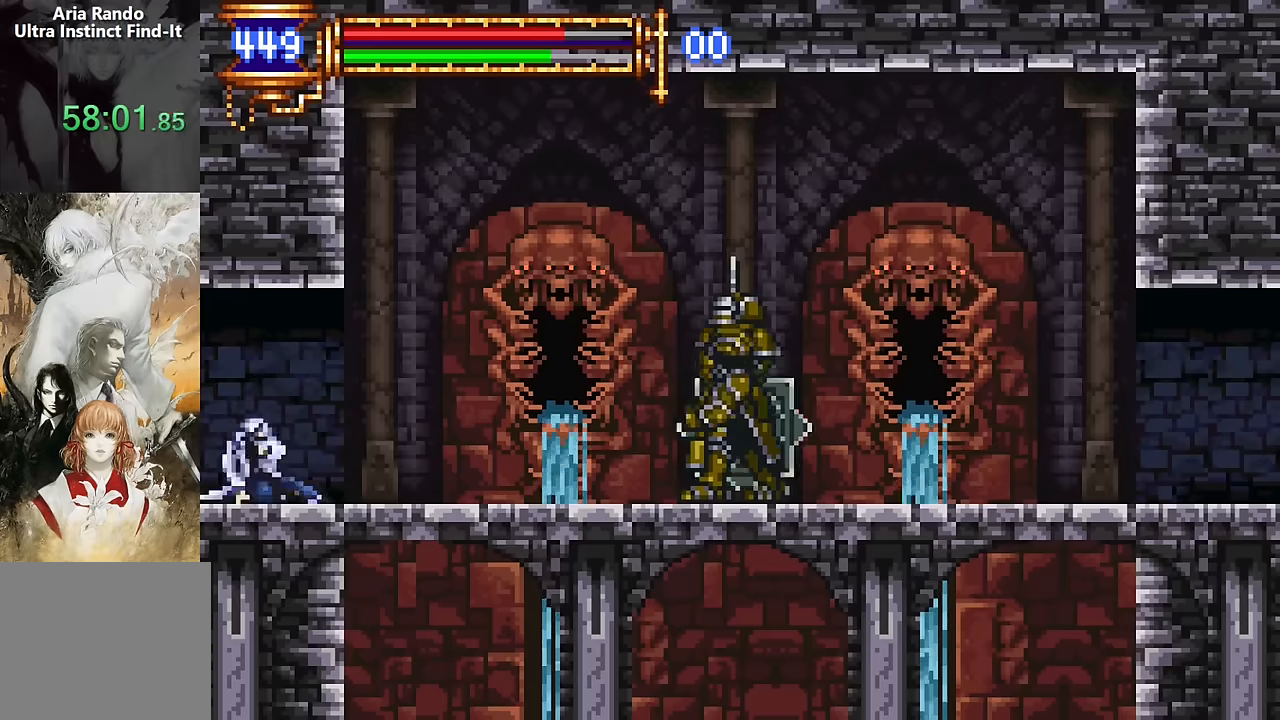
{"buttons": ["DPAD_DOWN", "DPAD_RIGHT"], "events": [[50, "CROSS", "up"], [150, "CROSS", "down"], [234, "CROSS", "up"]]}
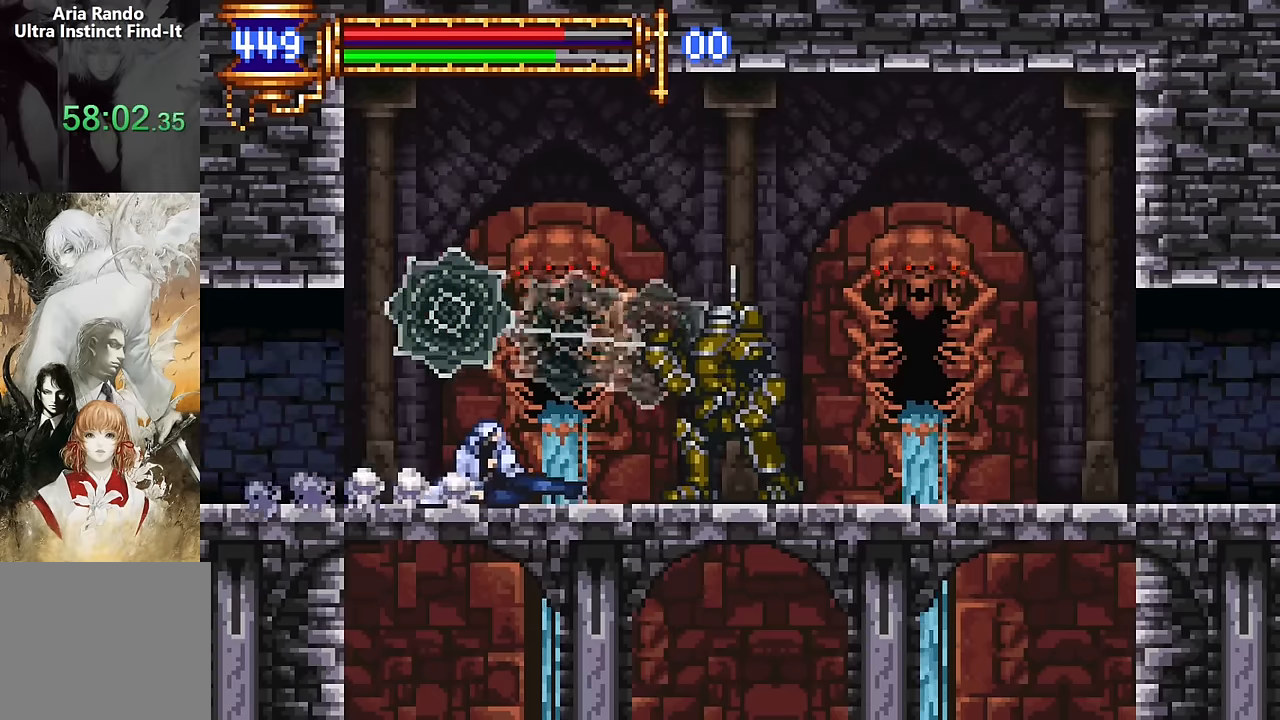
{"buttons": [], "events": [[67, "DPAD_DOWN", "up"], [167, "CROSS", "down"], [200, "SQUARE", "down"], [217, "CROSS", "up"], [250, "DPAD_RIGHT", "up"], [267, "SQUARE", "up"]]}
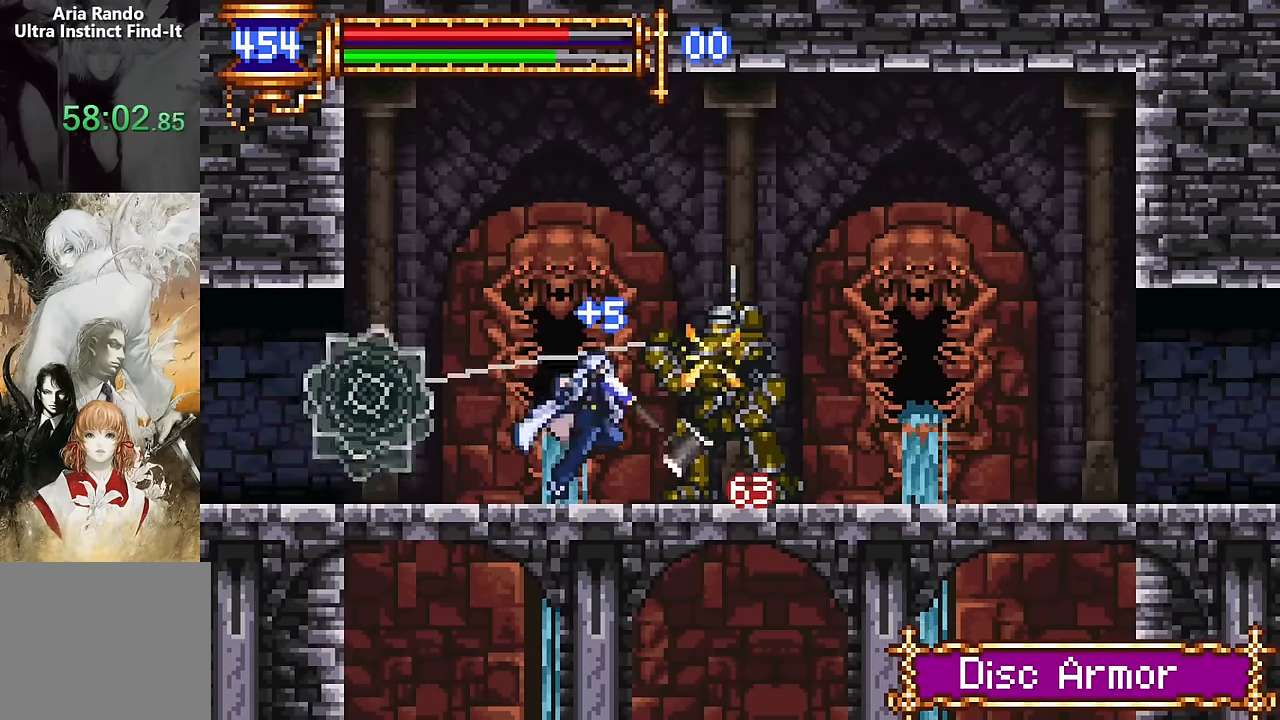
{"buttons": ["CROSS", "SQUARE", "DPAD_UP", "DPAD_LEFT"], "events": [[100, "CROSS", "down"], [117, "DPAD_RIGHT", "down"], [167, "DPAD_UP", "down"], [184, "SQUARE", "down"], [250, "DPAD_RIGHT", "up"], [300, "DPAD_LEFT", "down"]]}
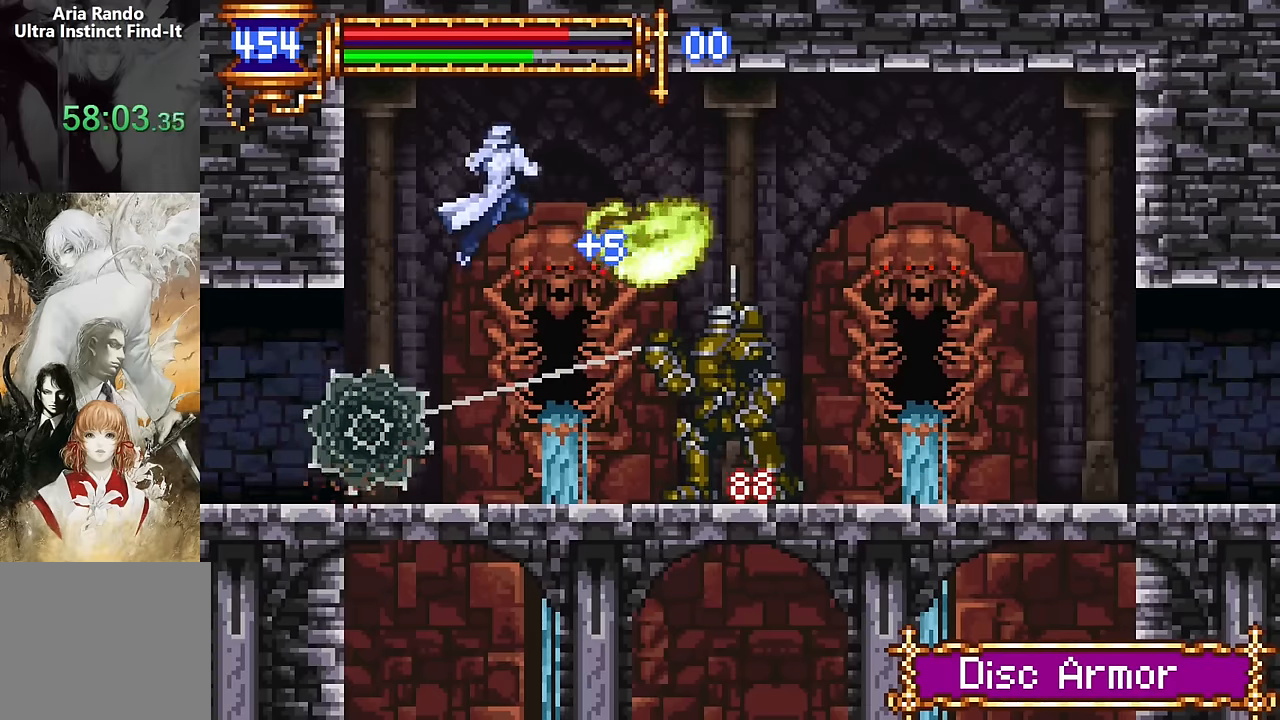
{"buttons": ["DPAD_RIGHT"], "events": [[150, "CROSS", "up"], [150, "SQUARE", "up"], [184, "DPAD_UP", "up"], [417, "DPAD_LEFT", "up"], [500, "DPAD_RIGHT", "down"]]}
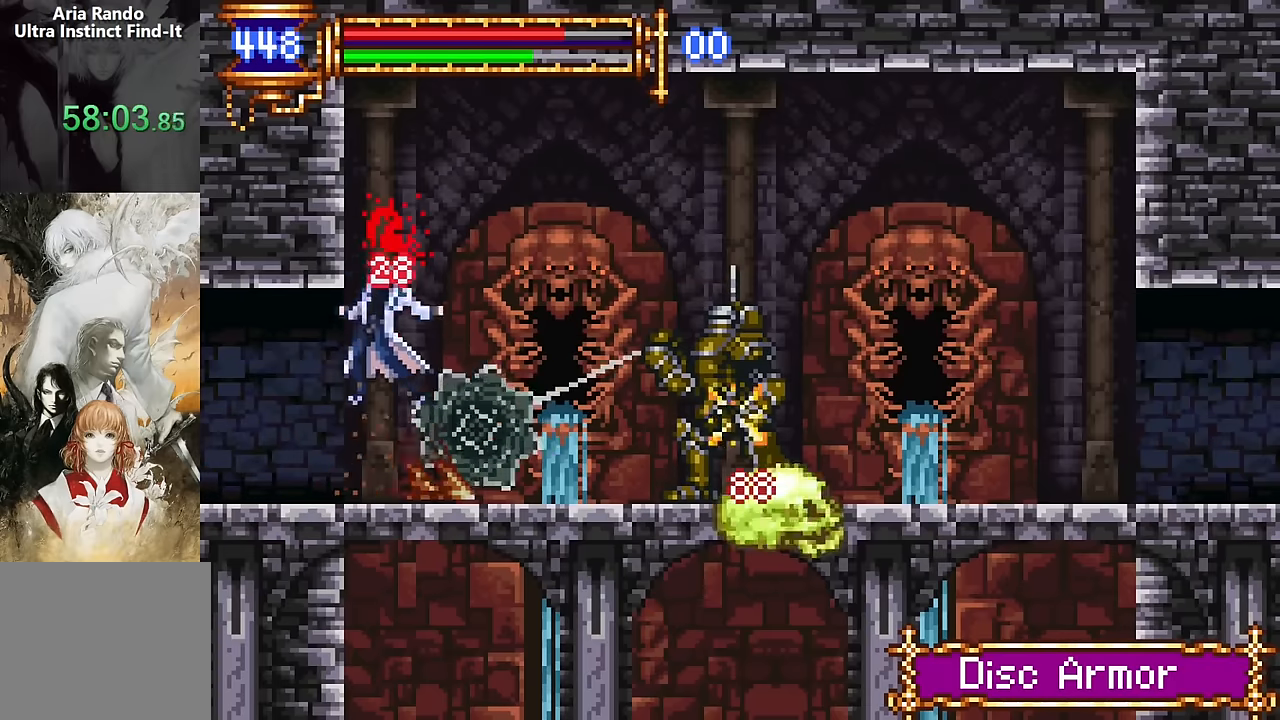
{"buttons": ["CROSS", "DPAD_RIGHT"], "events": [[167, "CROSS", "down"], [250, "CROSS", "up"], [484, "CROSS", "down"]]}
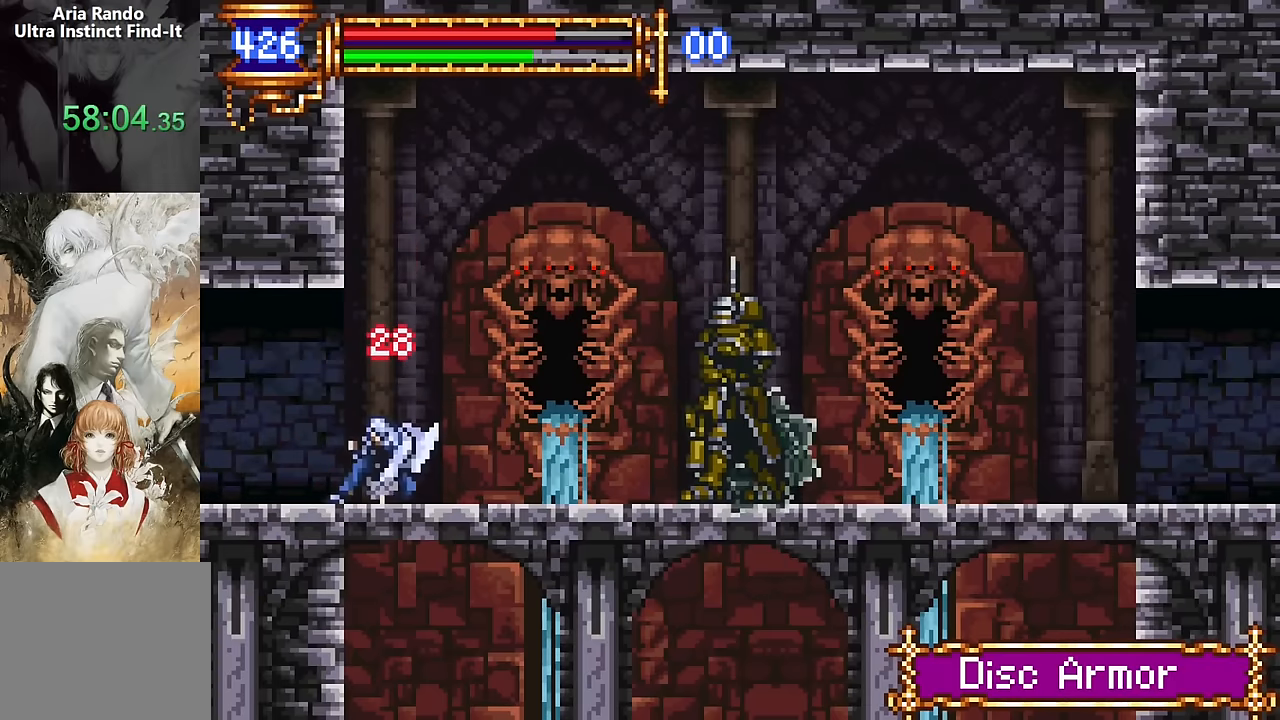
{"buttons": ["DPAD_RIGHT"], "events": [[167, "CROSS", "up"], [384, "SQUARE", "down"], [467, "SQUARE", "up"]]}
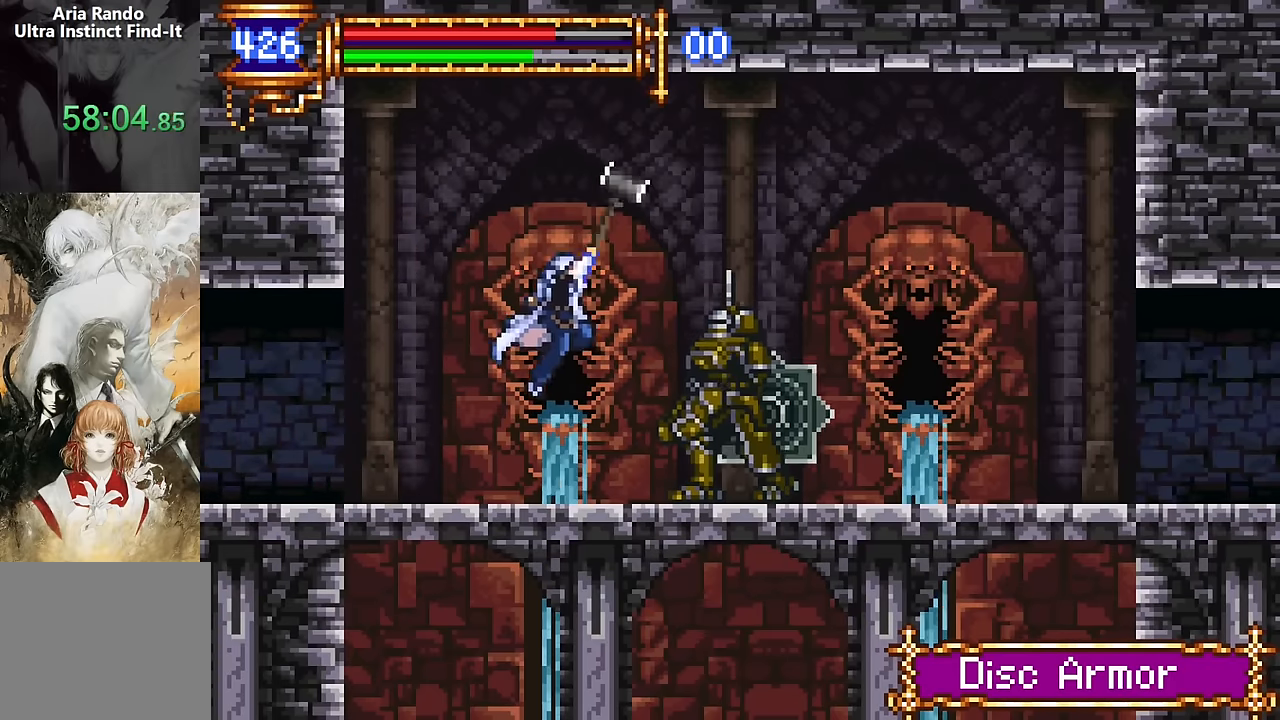
{"buttons": [], "events": [[117, "DPAD_RIGHT", "up"], [217, "CROSS", "down"], [284, "CROSS", "up"], [300, "DPAD_LEFT", "down"], [500, "DPAD_LEFT", "up"]]}
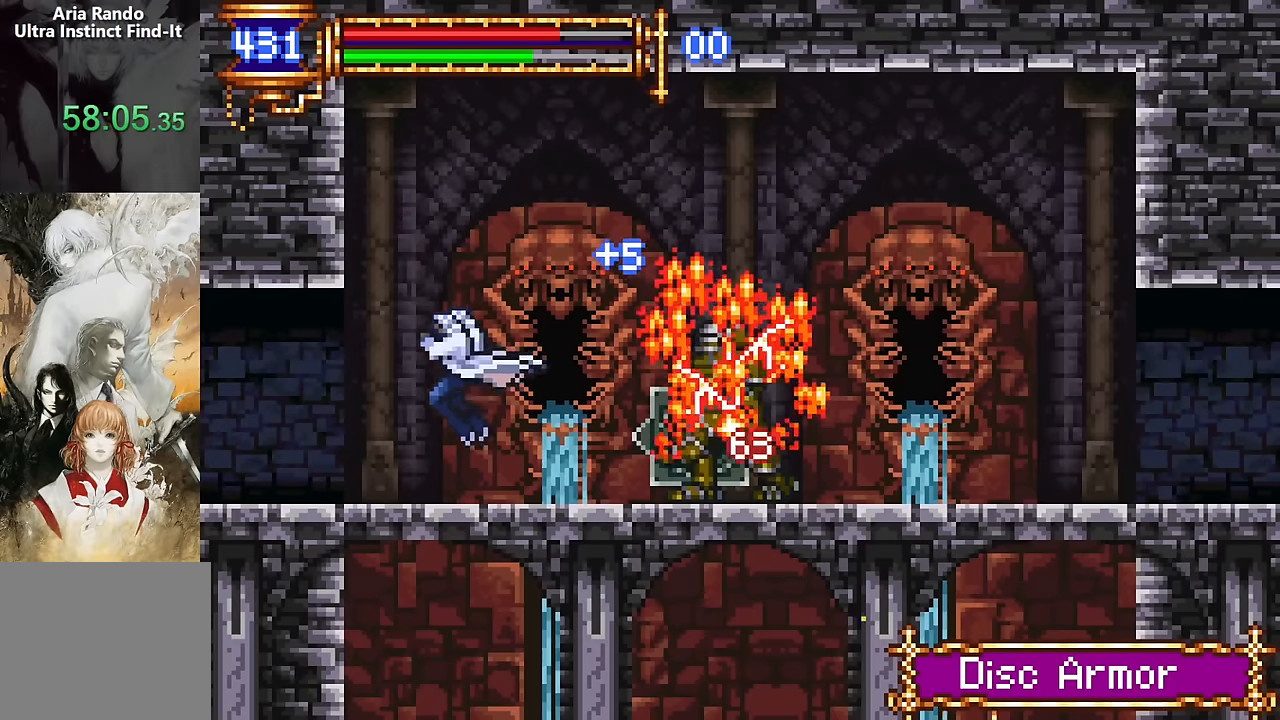
{"buttons": [], "events": []}
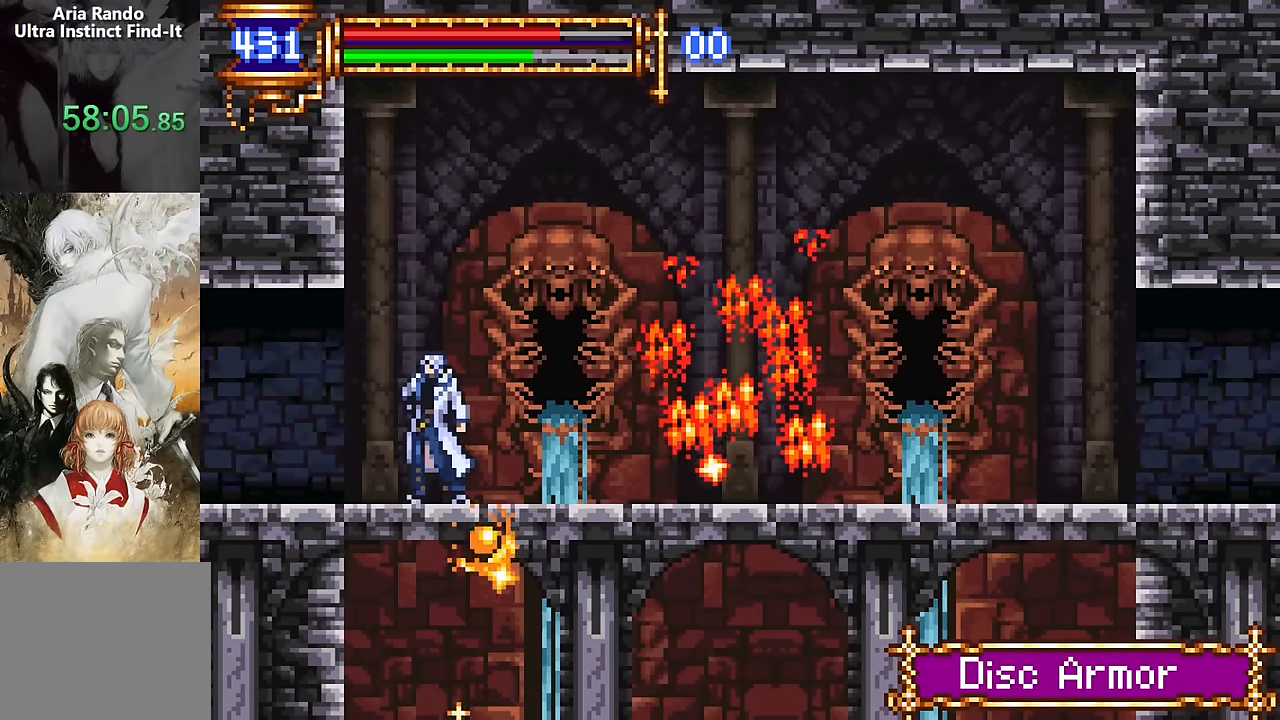
{"buttons": ["DPAD_LEFT"], "events": [[317, "DPAD_LEFT", "down"]]}
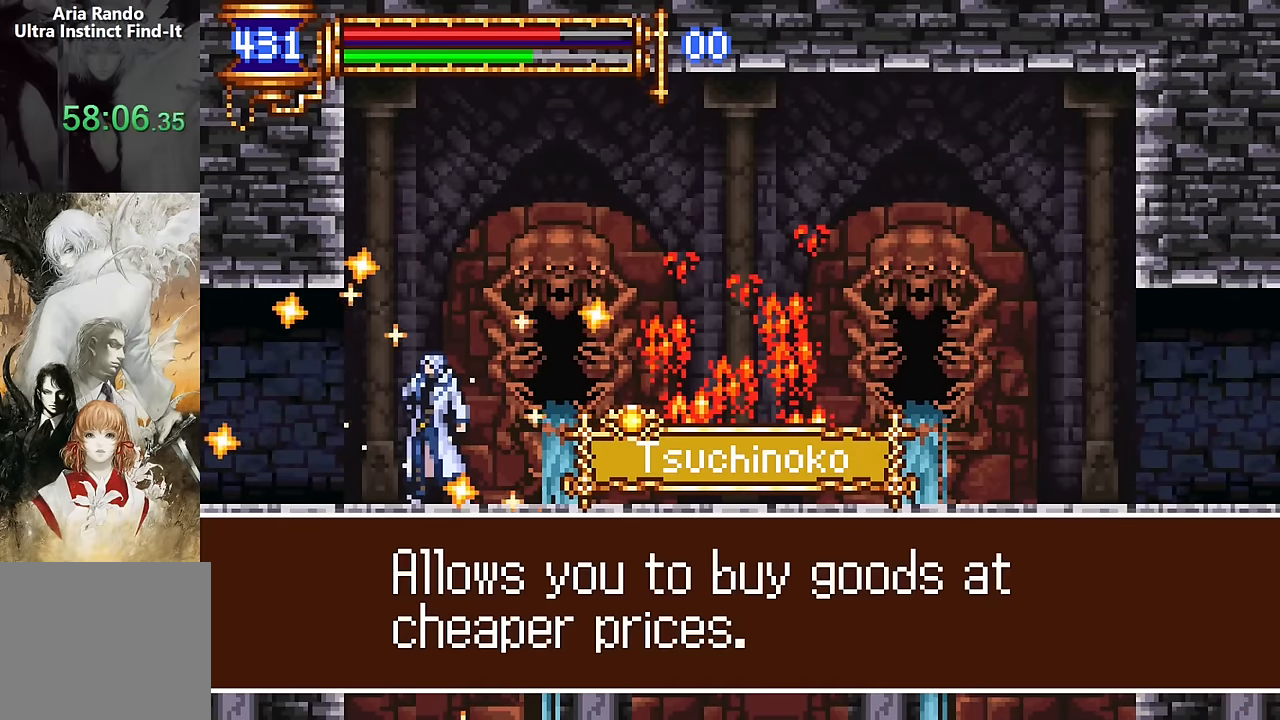
{"buttons": ["DPAD_LEFT"], "events": []}
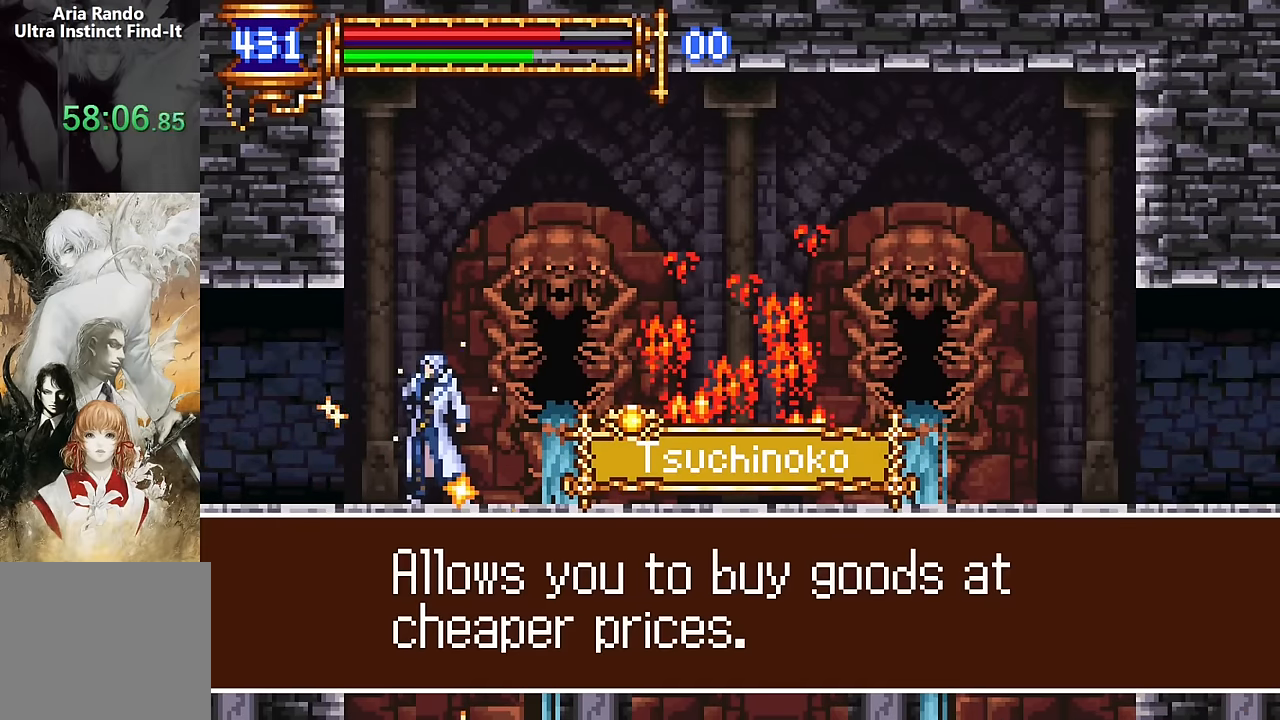
{"buttons": ["CROSS", "DPAD_LEFT"], "events": [[250, "SQUARE", "down"], [317, "SQUARE", "up"], [500, "CROSS", "down"]]}
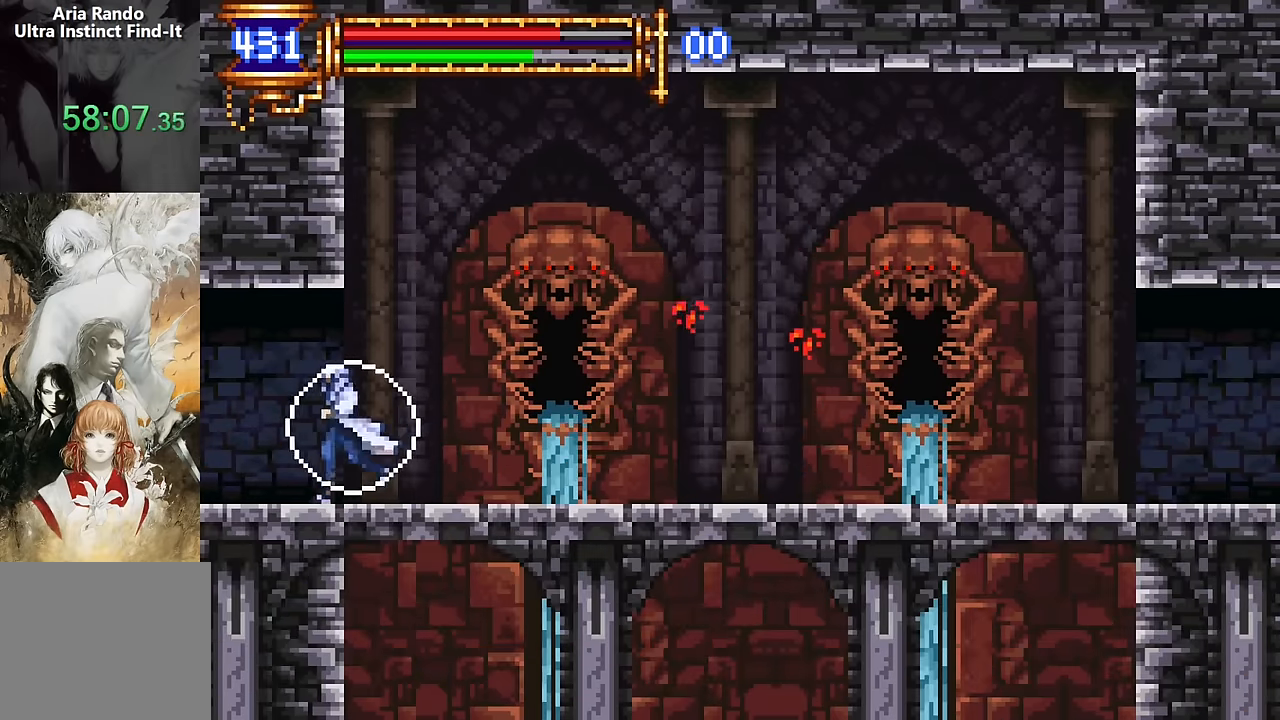
{"buttons": ["DPAD_LEFT"], "events": [[50, "CROSS", "up"]]}
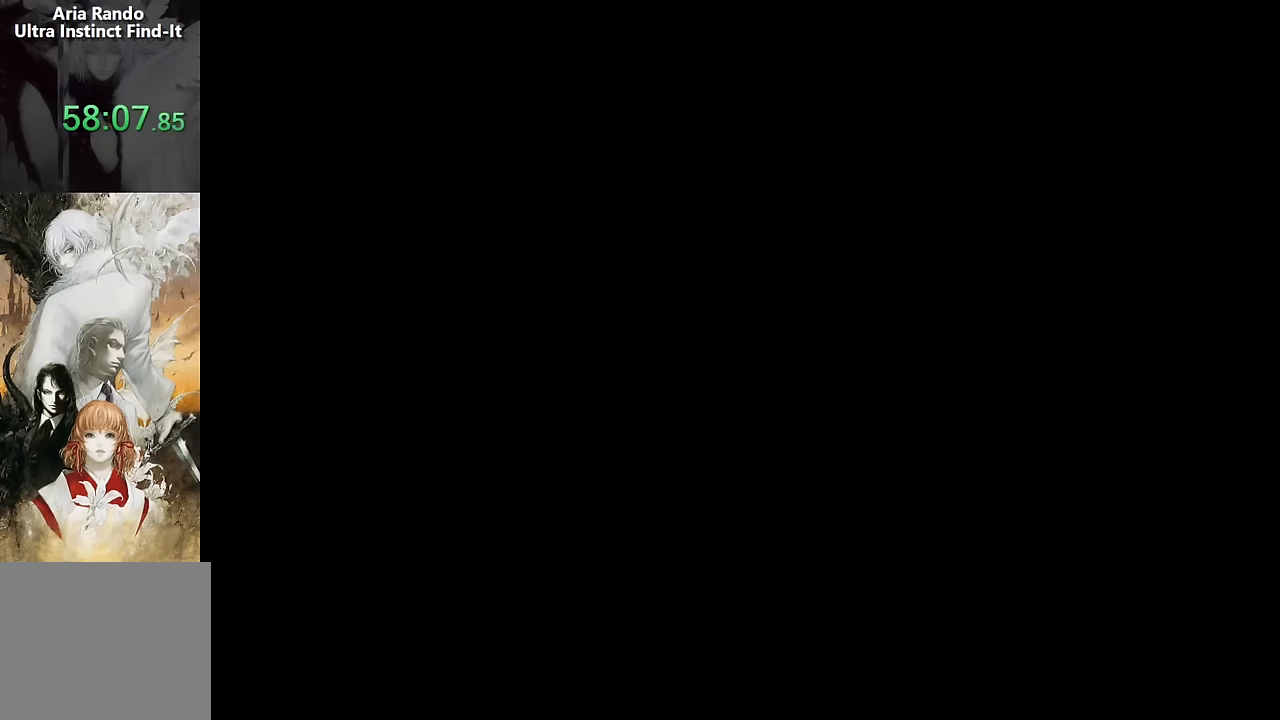
{"buttons": [], "events": [[333, "DPAD_LEFT", "up"], [383, "DPAD_RIGHT", "down"], [500, "DPAD_RIGHT", "up"]]}
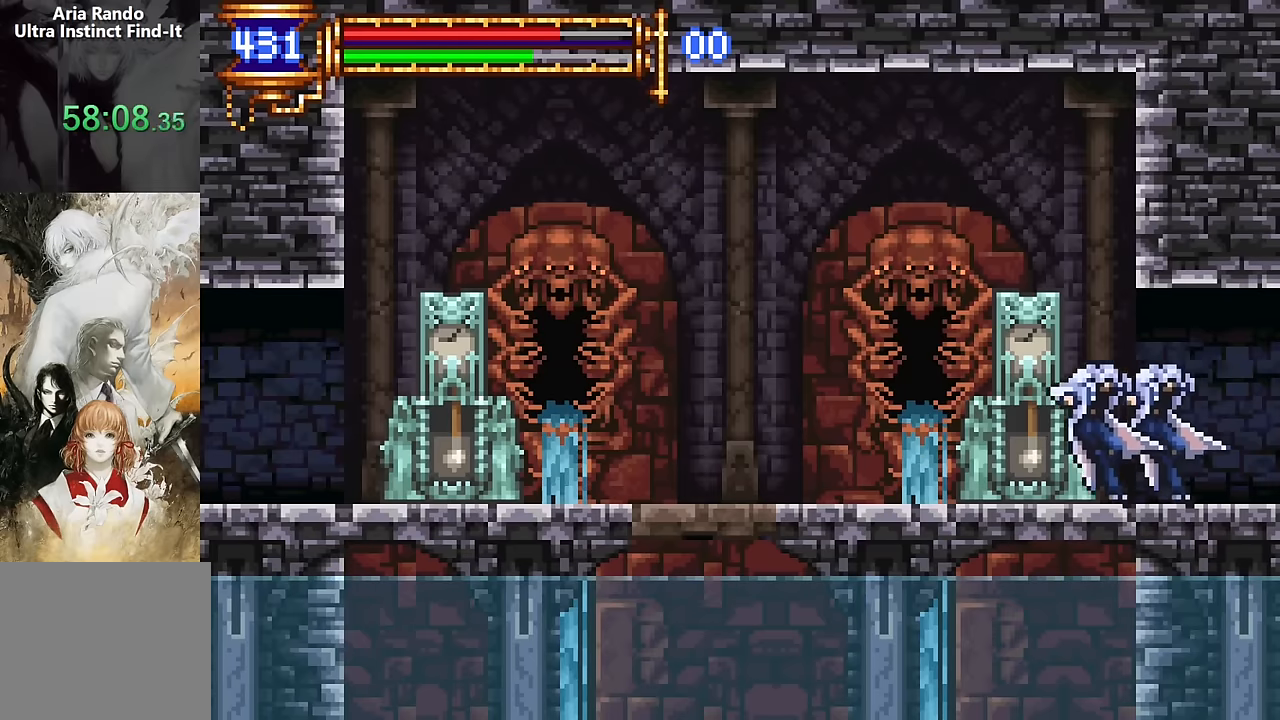
{"buttons": ["DPAD_LEFT"], "events": [[33, "CROSS", "down"], [83, "CROSS", "up"], [83, "DPAD_LEFT", "down"]]}
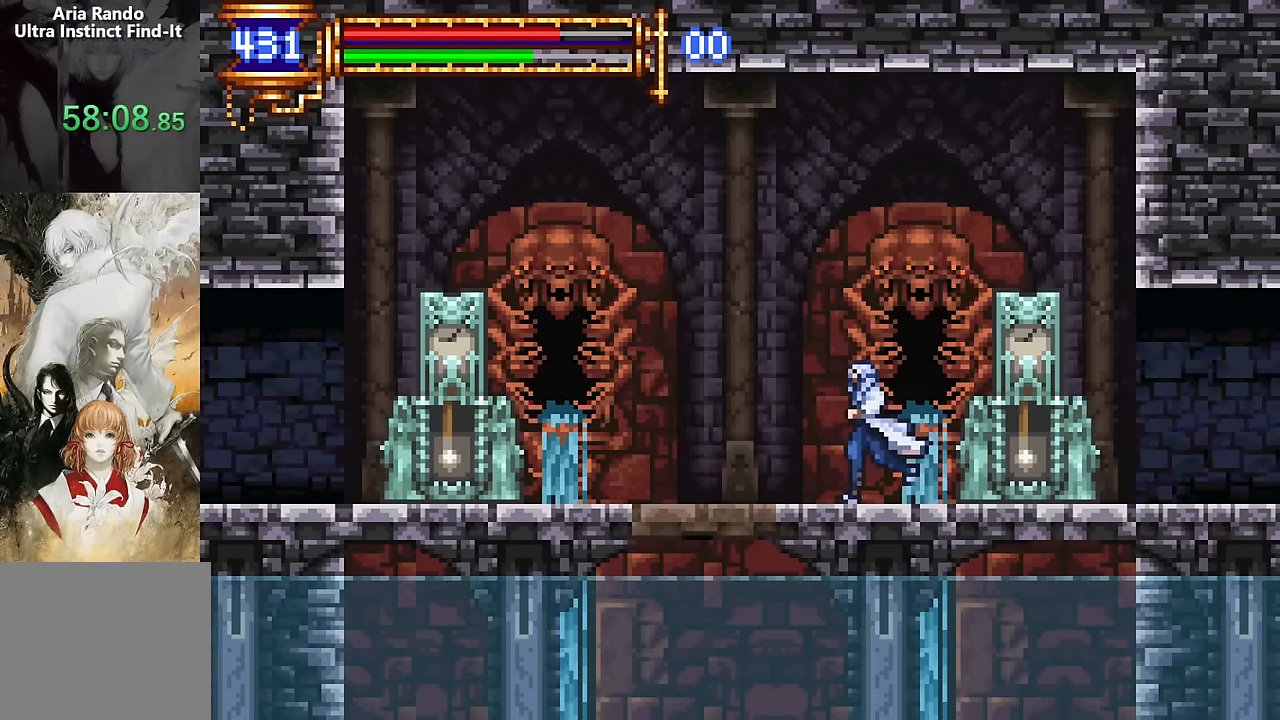
{"buttons": [], "events": [[383, "DPAD_LEFT", "up"]]}
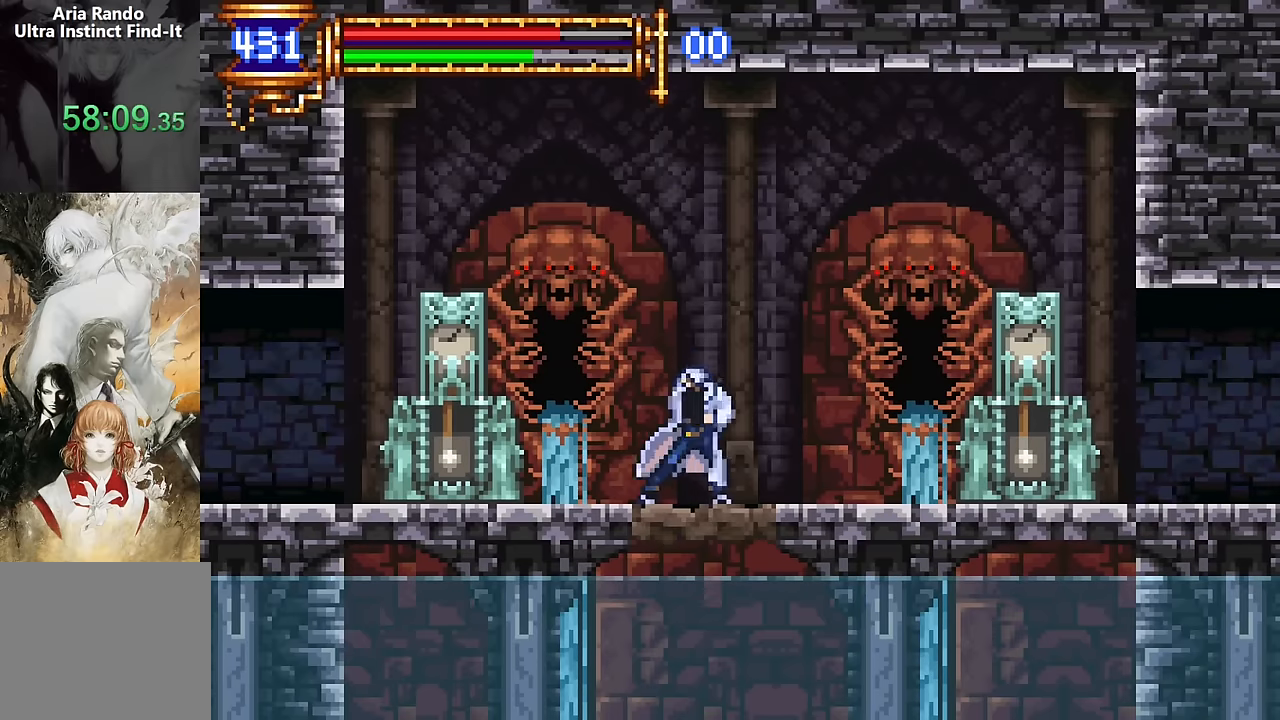
{"buttons": ["DPAD_RIGHT"], "events": [[200, "DPAD_RIGHT", "down"], [267, "CROSS", "down"], [333, "CROSS", "up"]]}
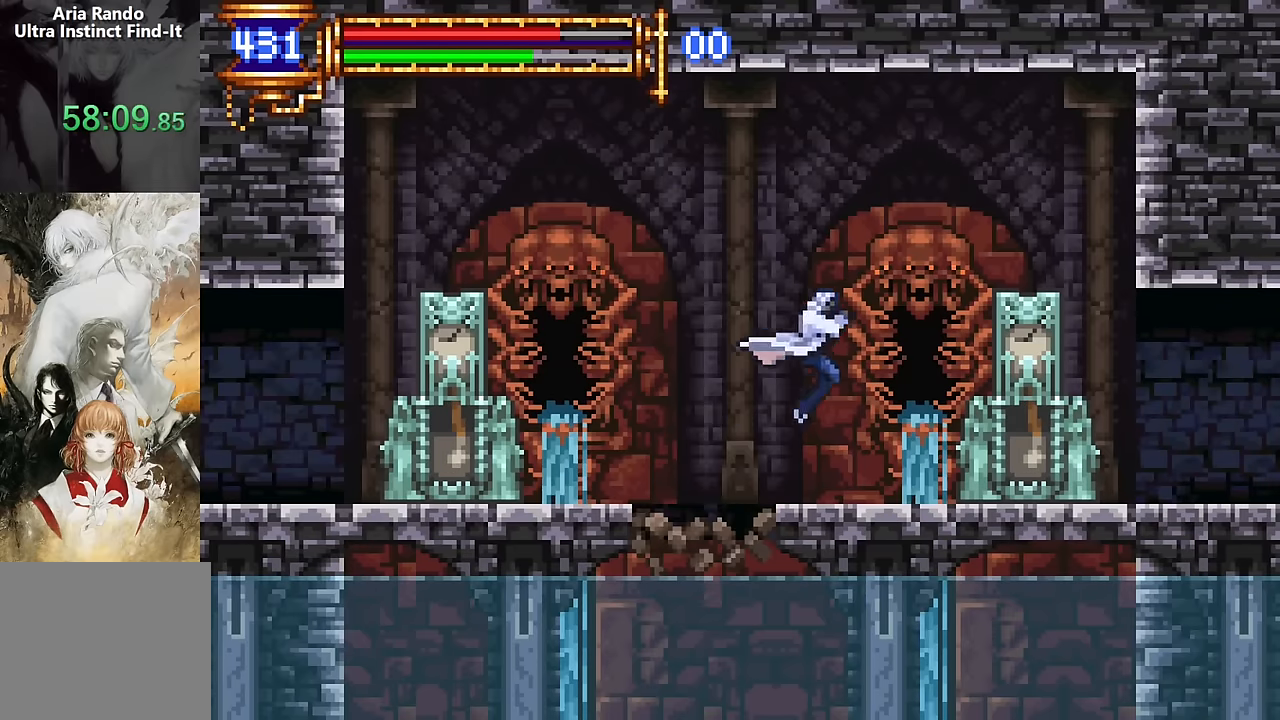
{"buttons": ["DPAD_RIGHT"], "events": [[150, "DPAD_RIGHT", "up"], [200, "DPAD_LEFT", "down"], [350, "DPAD_LEFT", "up"], [400, "CROSS", "down"], [400, "DPAD_RIGHT", "down"], [450, "CROSS", "up"]]}
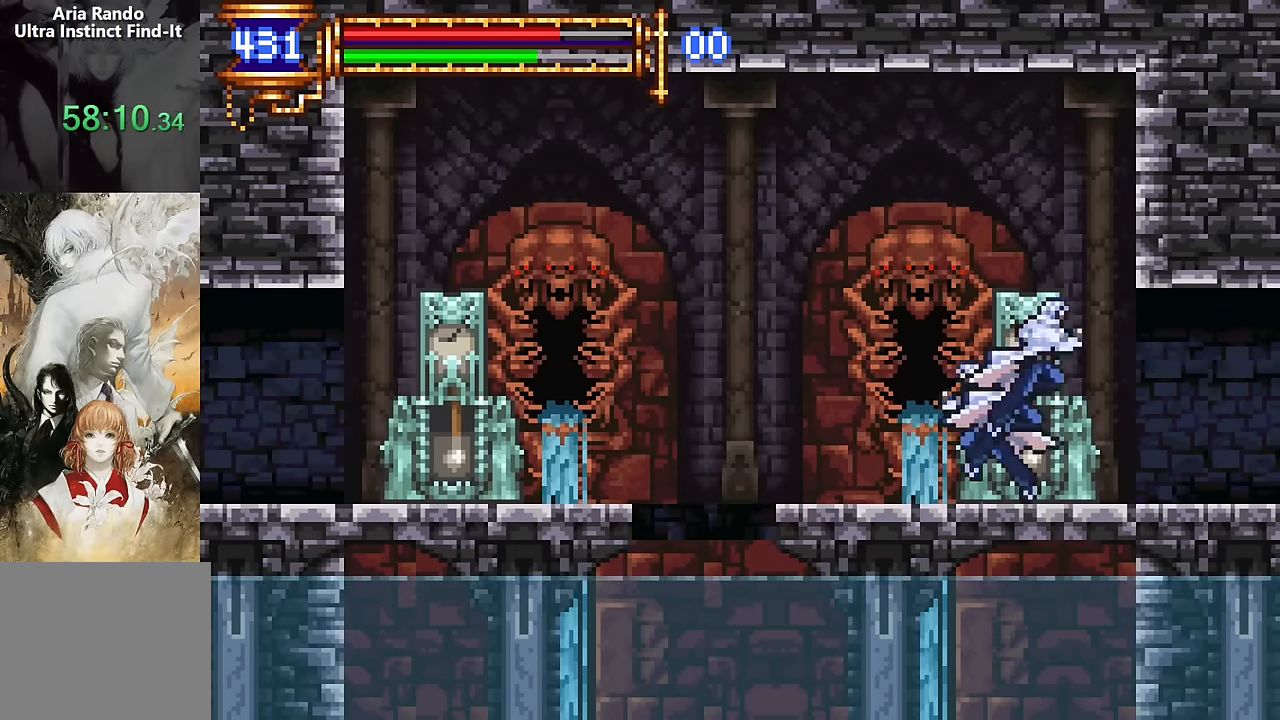
{"buttons": [], "events": [[217, "DPAD_RIGHT", "up"], [267, "DPAD_LEFT", "down"], [483, "DPAD_LEFT", "up"]]}
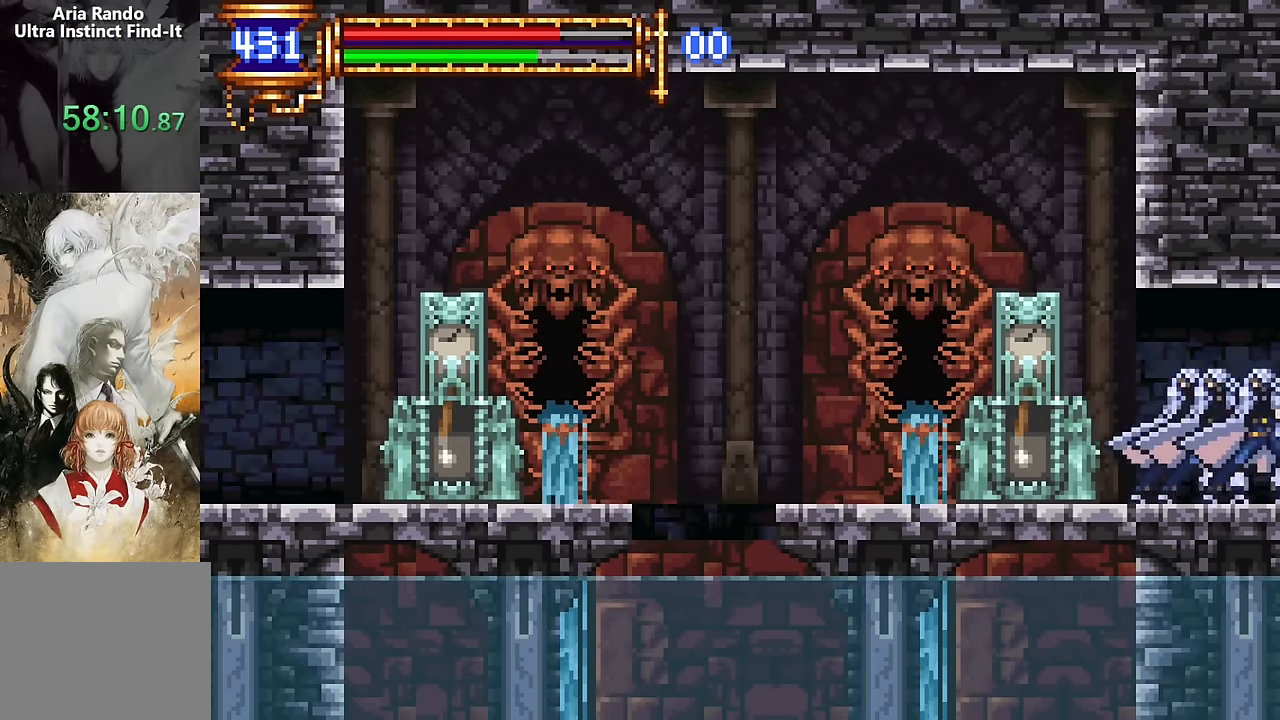
{"buttons": [], "events": [[134, "DPAD_RIGHT", "down"], [350, "R2", "down"], [434, "R2", "up"], [484, "DPAD_RIGHT", "up"]]}
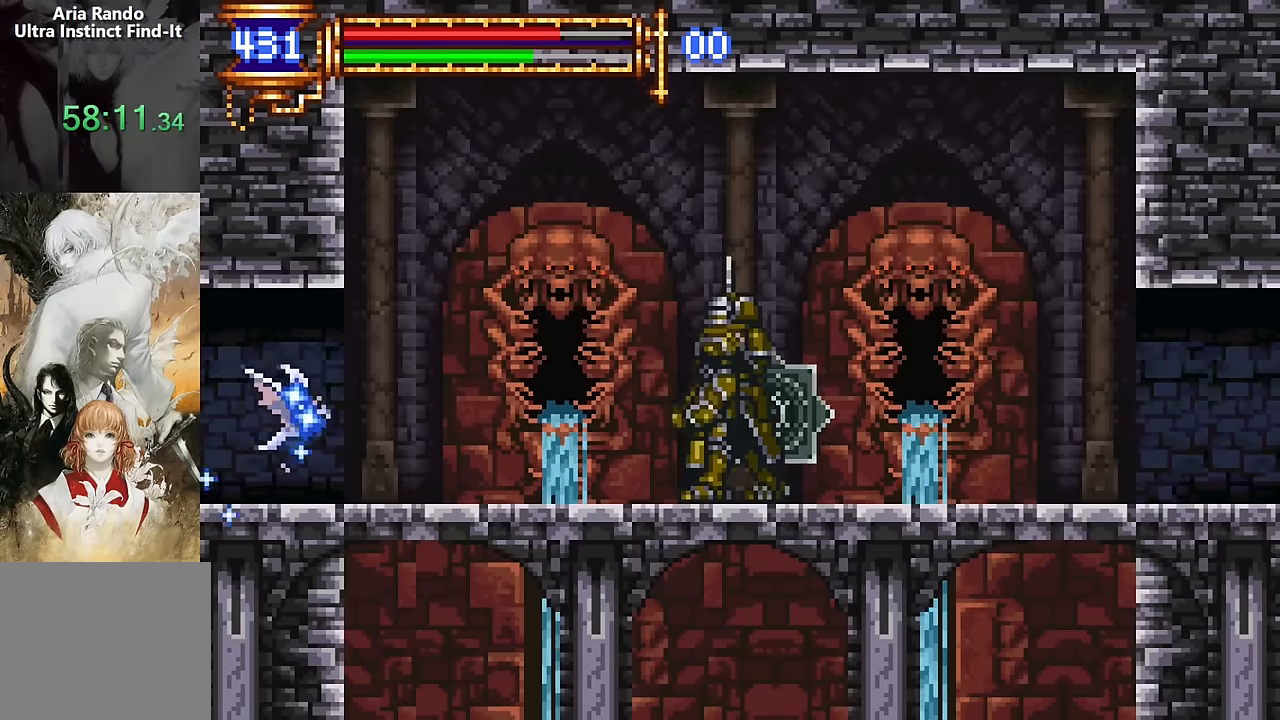
{"buttons": [], "events": [[84, "DPAD_RIGHT", "down"], [100, "R2", "down"], [167, "DPAD_DOWN", "down"], [200, "R2", "up"], [484, "DPAD_DOWN", "up"], [500, "DPAD_RIGHT", "up"]]}
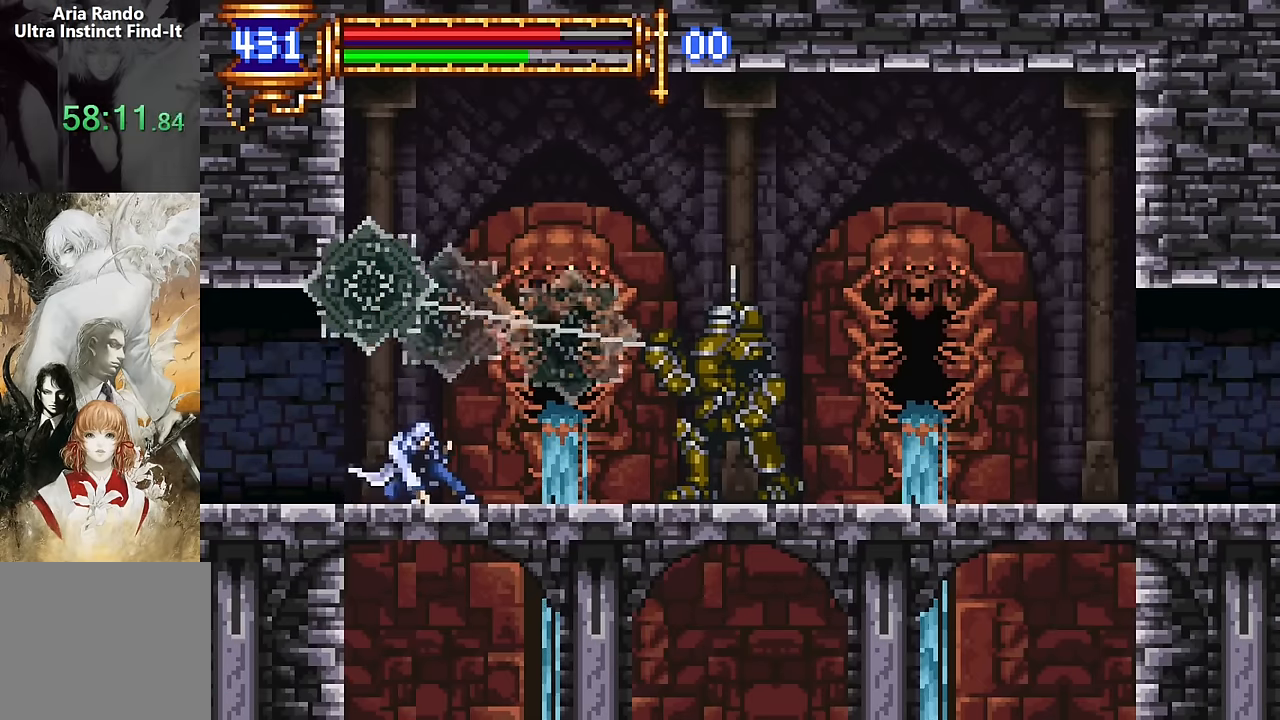
{"buttons": ["DPAD_RIGHT"], "events": [[50, "CROSS", "down"], [50, "DPAD_RIGHT", "down"], [267, "DPAD_UP", "down"], [384, "CROSS", "up"], [467, "DPAD_UP", "up"]]}
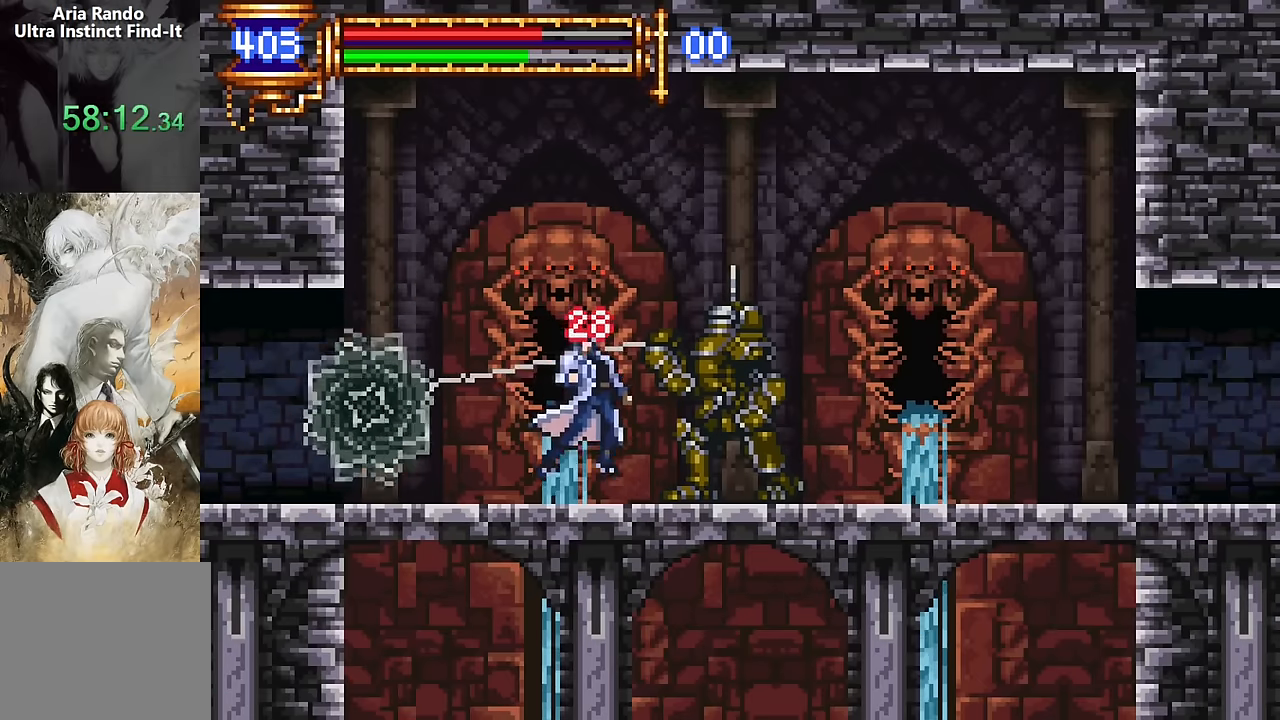
{"buttons": ["R2", "DPAD_RIGHT"], "events": [[100, "R2", "down"], [217, "R2", "up"], [467, "R2", "down"]]}
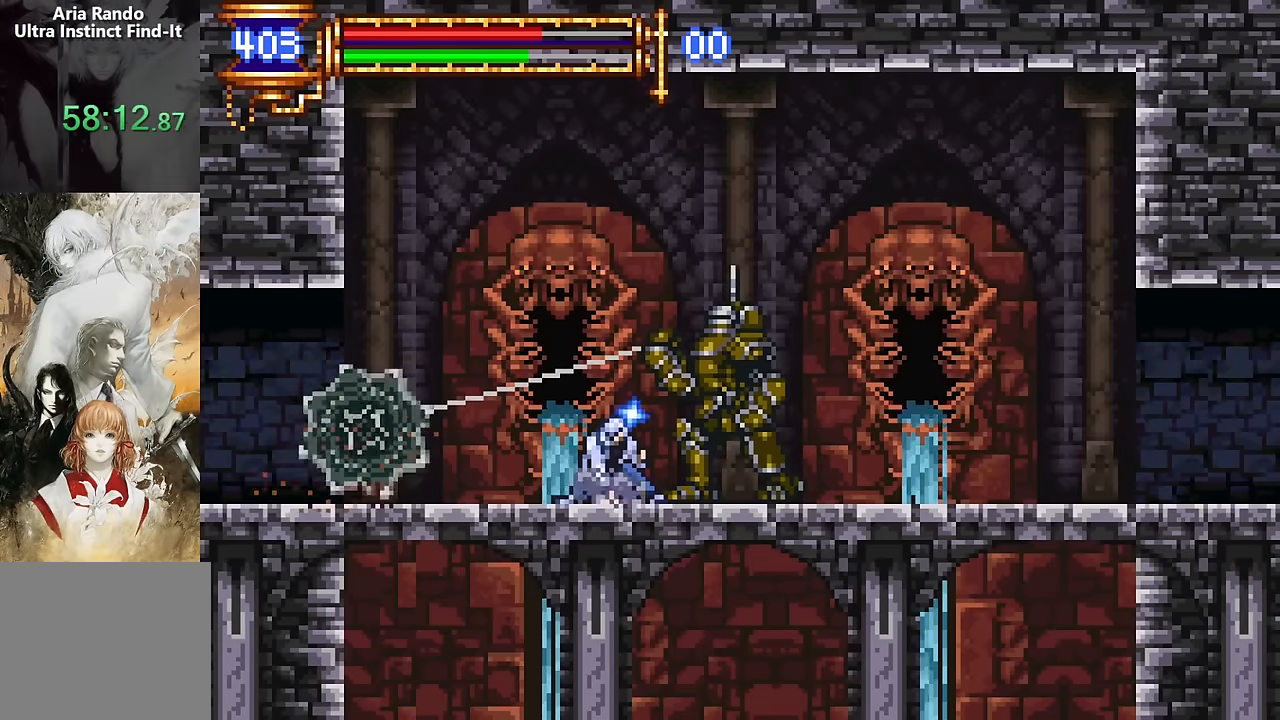
{"buttons": ["DPAD_RIGHT"], "events": [[84, "R2", "up"]]}
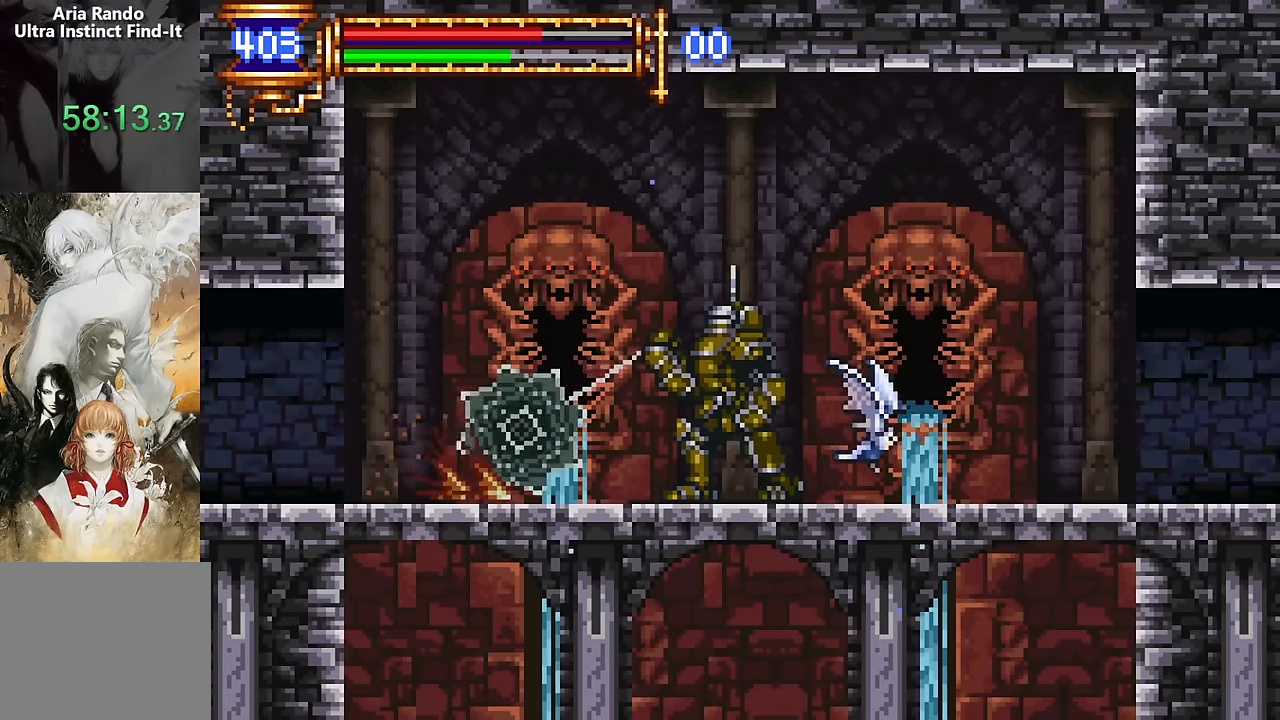
{"buttons": ["DPAD_RIGHT"], "events": [[134, "R2", "down"], [267, "R2", "up"], [350, "CROSS", "down"], [434, "CROSS", "up"]]}
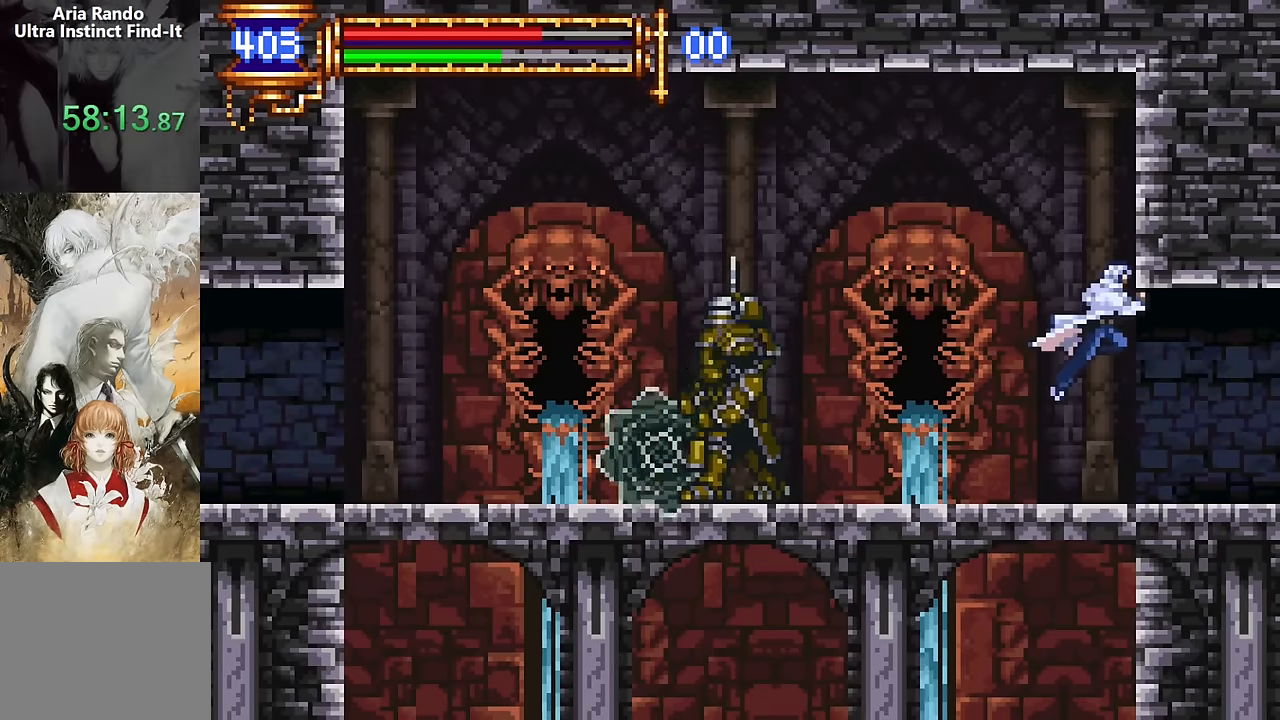
{"buttons": ["DPAD_RIGHT"], "events": []}
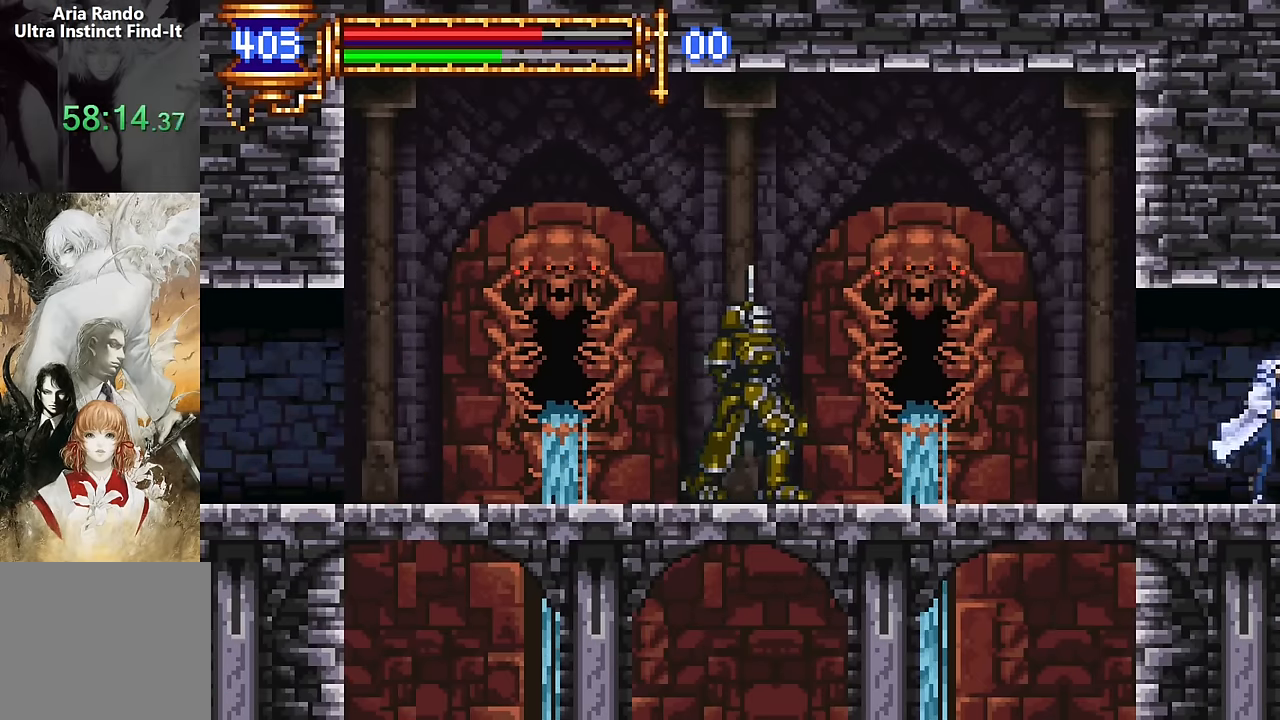
{"buttons": ["R2", "DPAD_RIGHT"], "events": [[450, "R2", "down"]]}
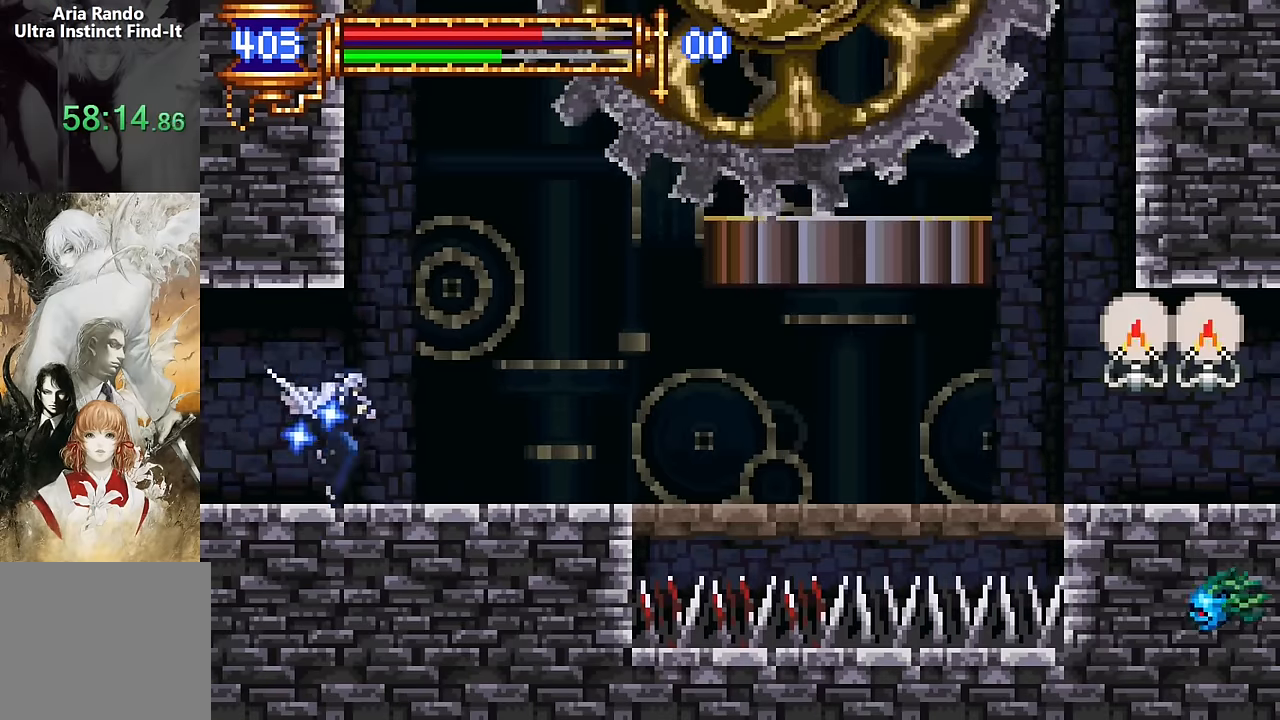
{"buttons": ["DPAD_UP", "DPAD_RIGHT"], "events": [[67, "R2", "up"], [450, "DPAD_UP", "down"]]}